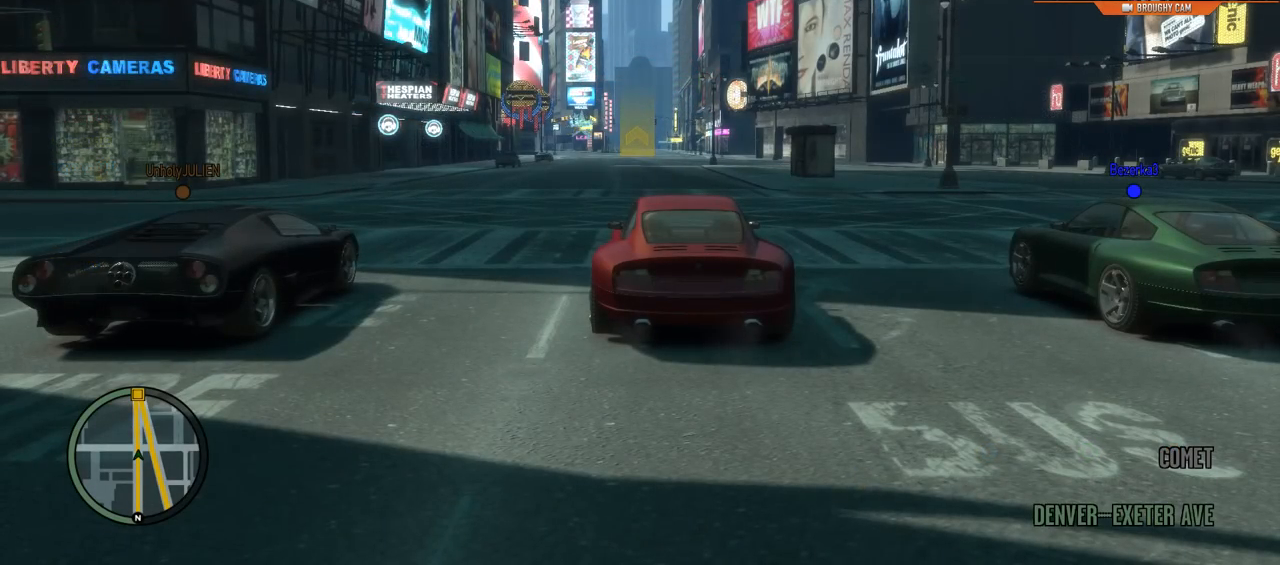
Gameplay with a controller (Xbox layout); each line is a JSON object with the inputs held at the frame after it. "events" lists button and stick changes between this image and that frame as [ms after this image, input, new state], when the widget could be followed in between.
{"buttons": [], "left_stick": "center", "right_stick": "down-right", "events": [[367, "right_stick", "down-right"]]}
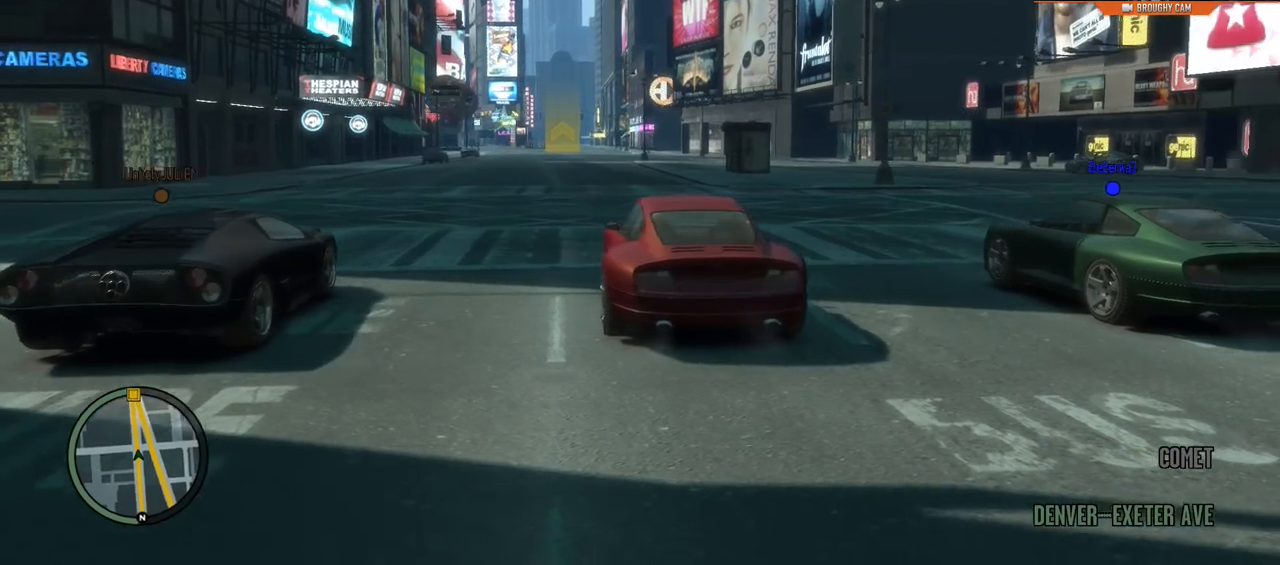
{"buttons": [], "left_stick": "center", "right_stick": "right", "events": [[451, "right_stick", "right"]]}
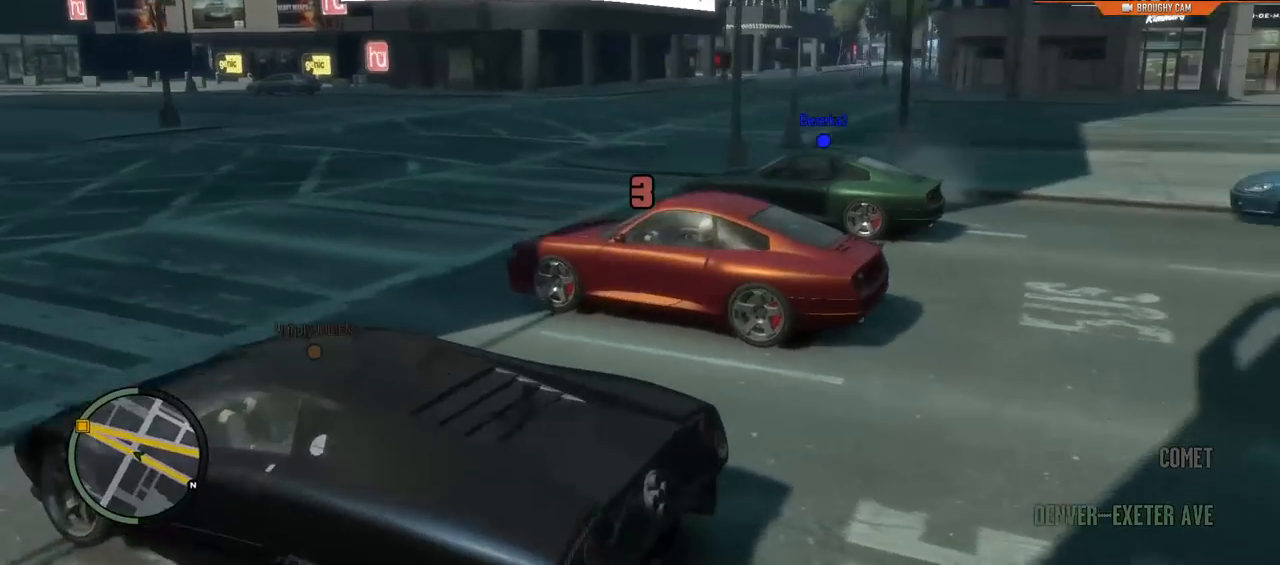
{"buttons": [], "left_stick": "center", "right_stick": "right", "events": []}
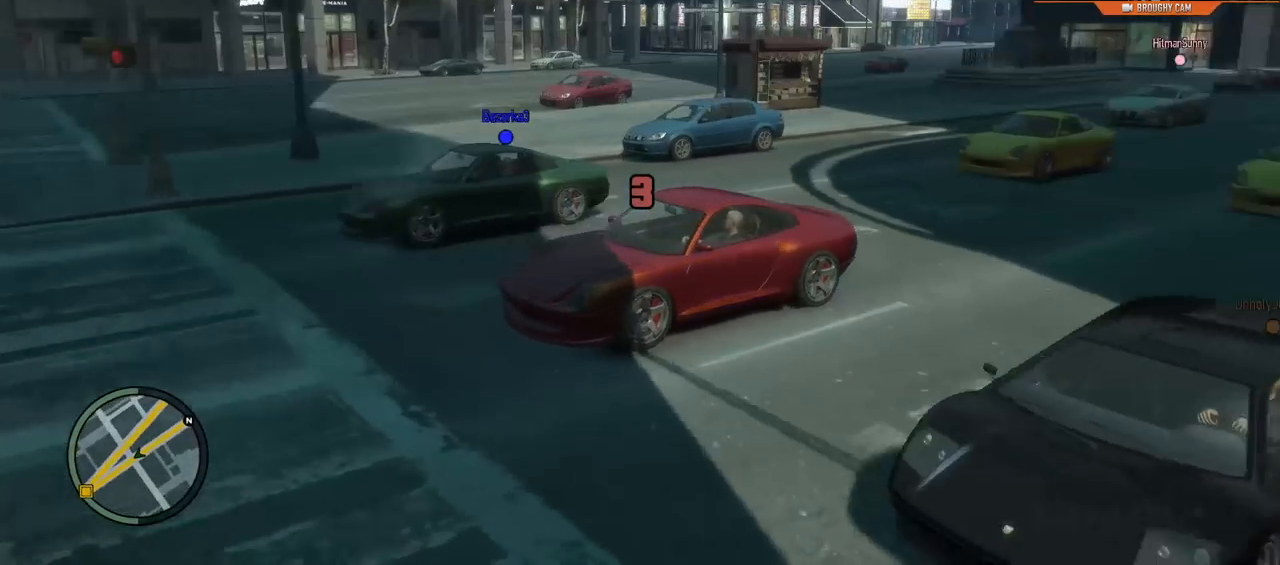
{"buttons": [], "left_stick": "center", "right_stick": "center", "events": [[251, "right_stick", "center"]]}
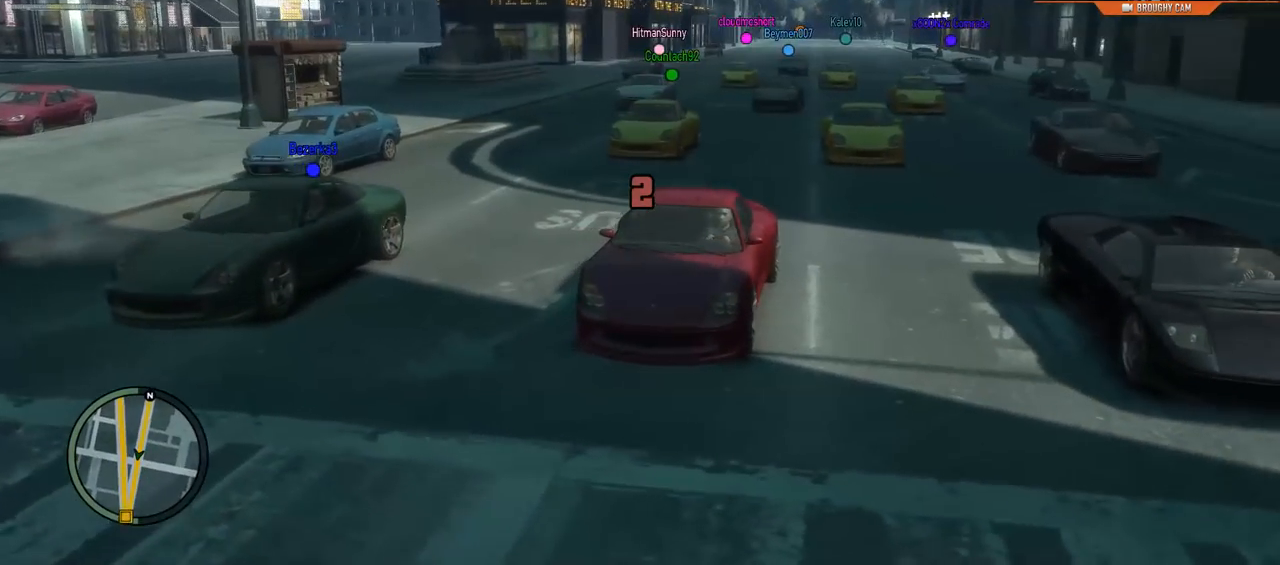
{"buttons": [], "left_stick": "center", "right_stick": "right", "events": [[384, "right_stick", "right"]]}
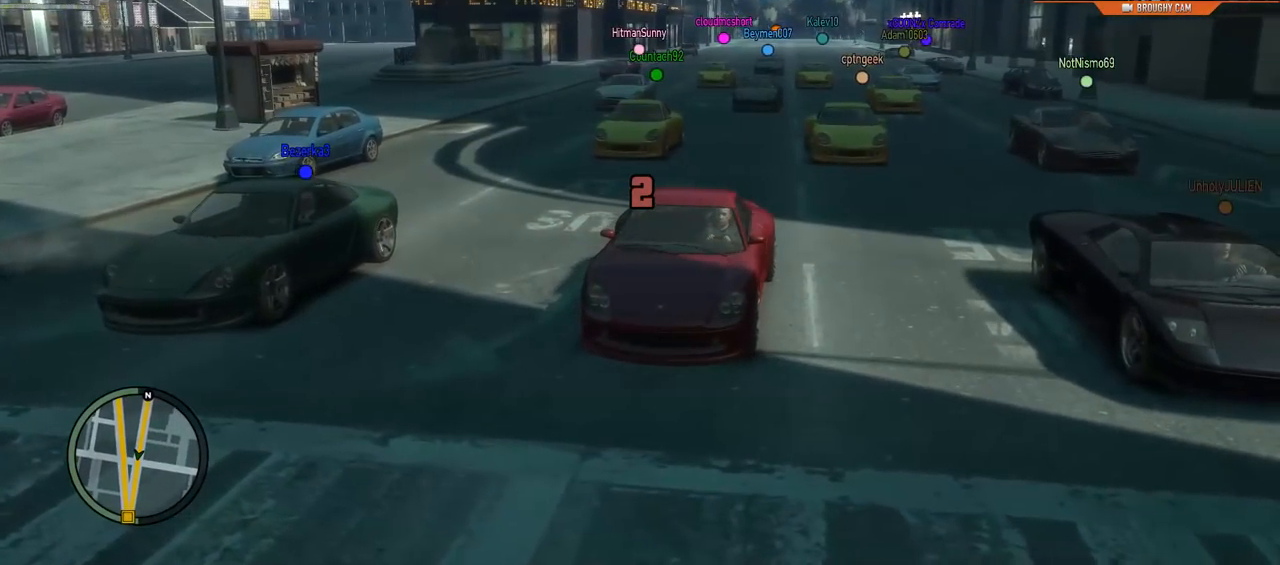
{"buttons": [], "left_stick": "center", "right_stick": "center", "events": [[117, "right_stick", "center"]]}
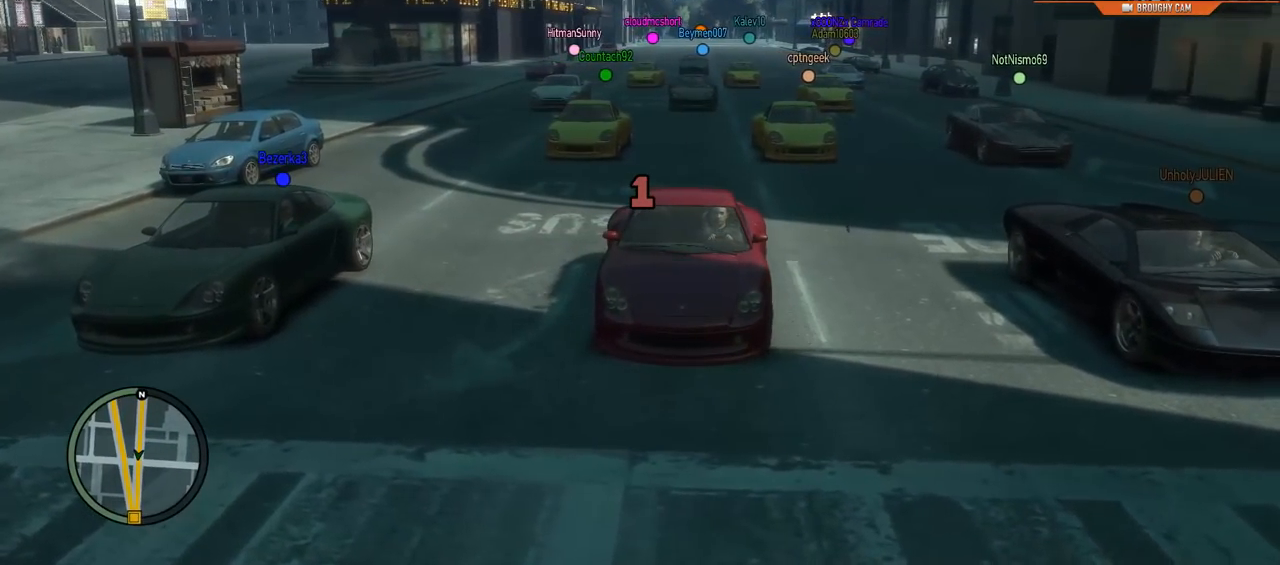
{"buttons": ["R2"], "left_stick": "center", "right_stick": "center", "events": [[100, "R2", "down"]]}
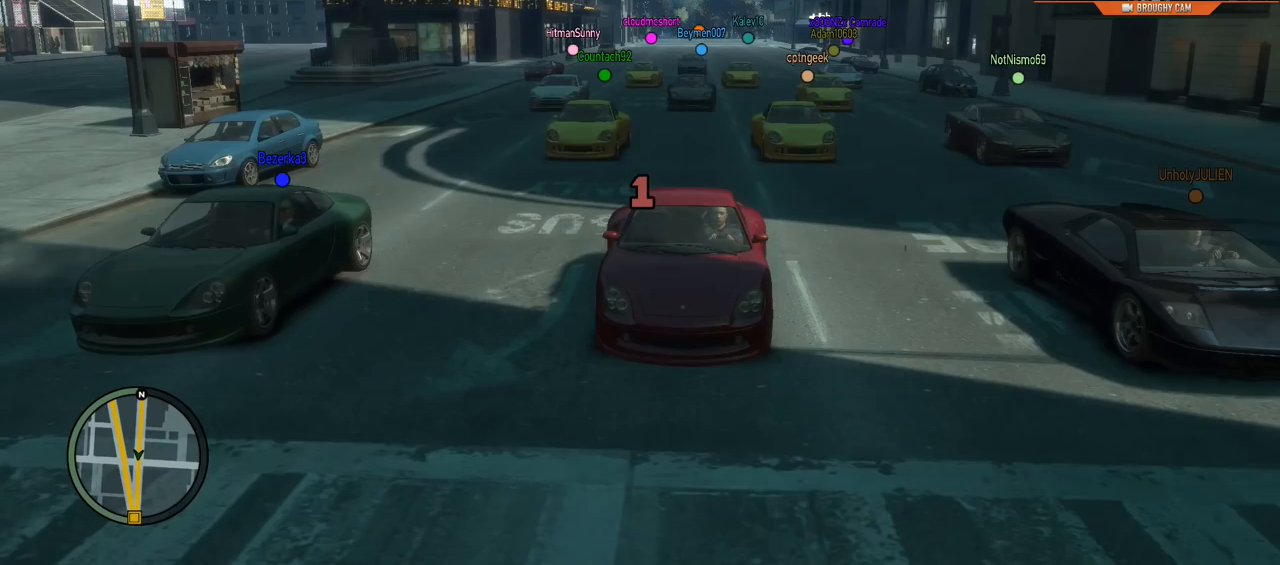
{"buttons": ["R2"], "left_stick": "center", "right_stick": "center", "events": []}
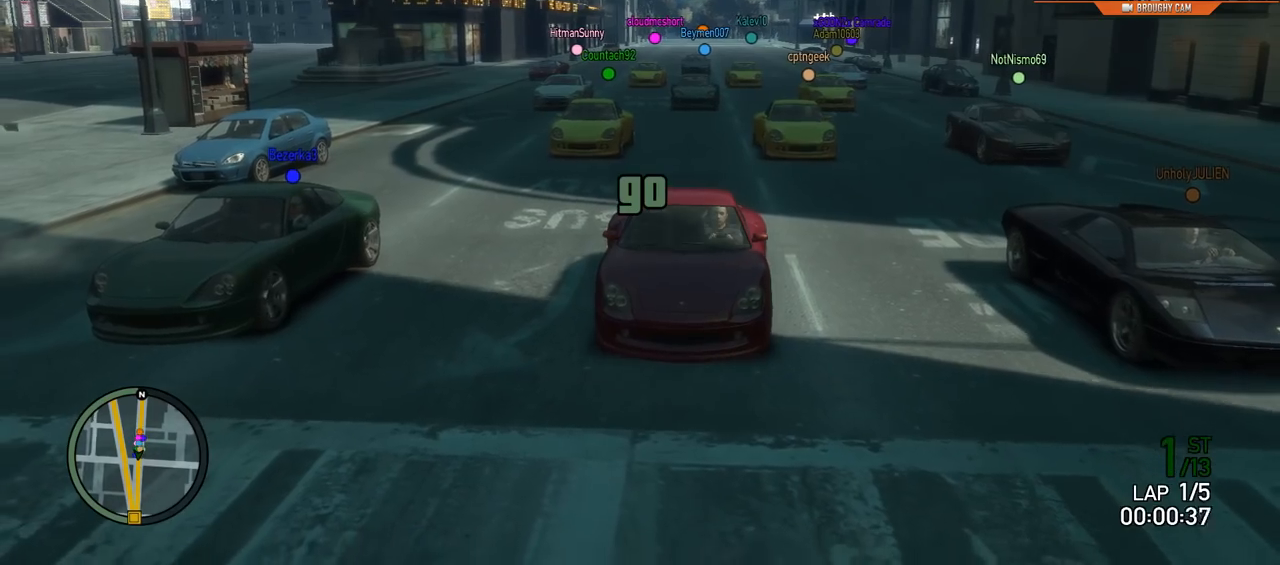
{"buttons": ["R2"], "left_stick": "center", "right_stick": "center", "events": []}
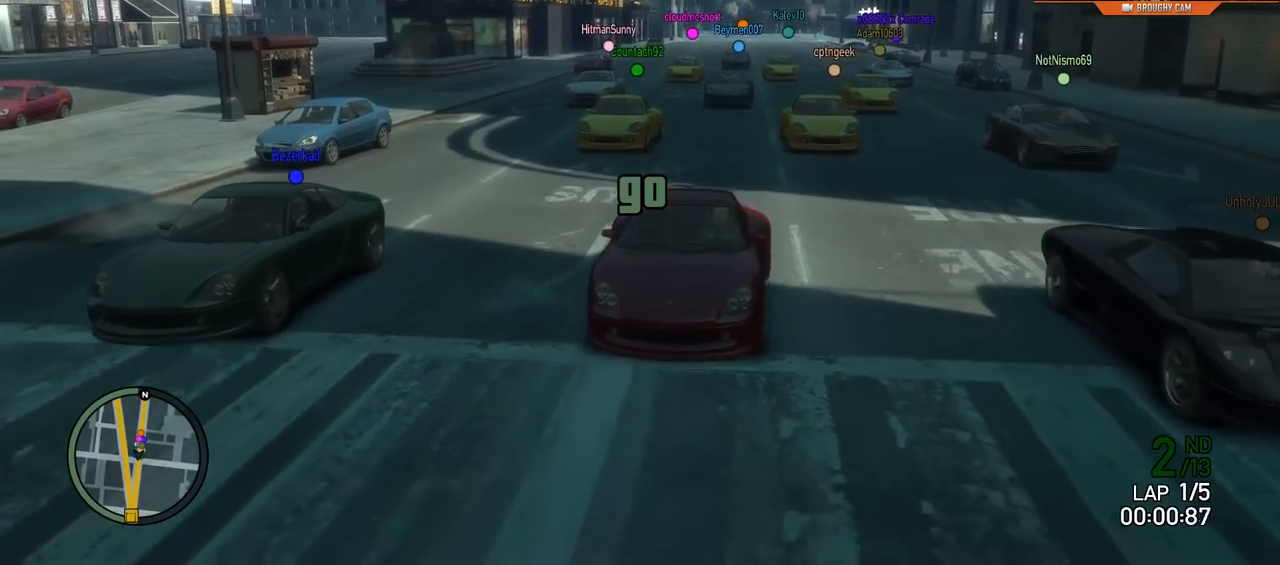
{"buttons": ["R2"], "left_stick": "center", "right_stick": "left", "events": [[451, "right_stick", "left"]]}
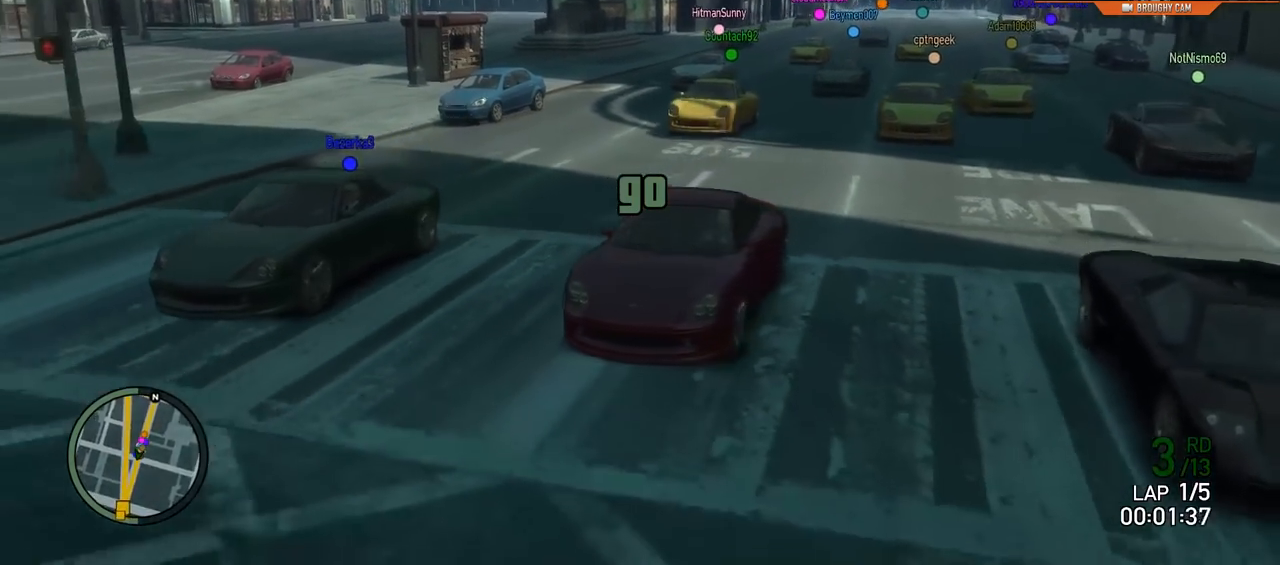
{"buttons": ["R2"], "left_stick": "center", "right_stick": "left", "events": []}
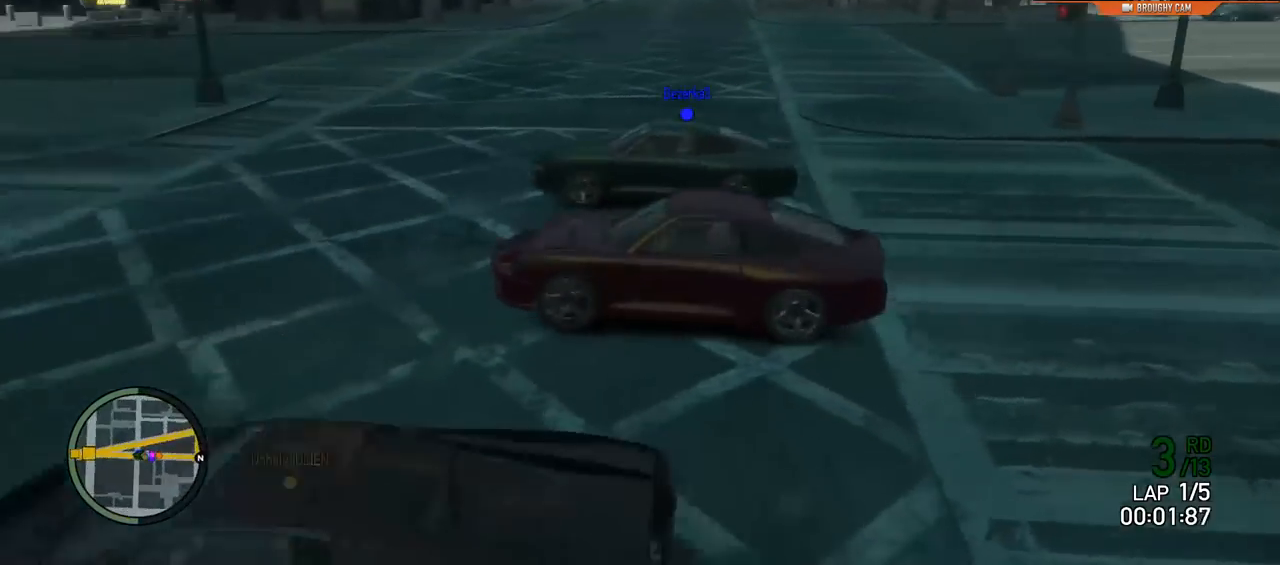
{"buttons": ["R2"], "left_stick": "center", "right_stick": "left", "events": []}
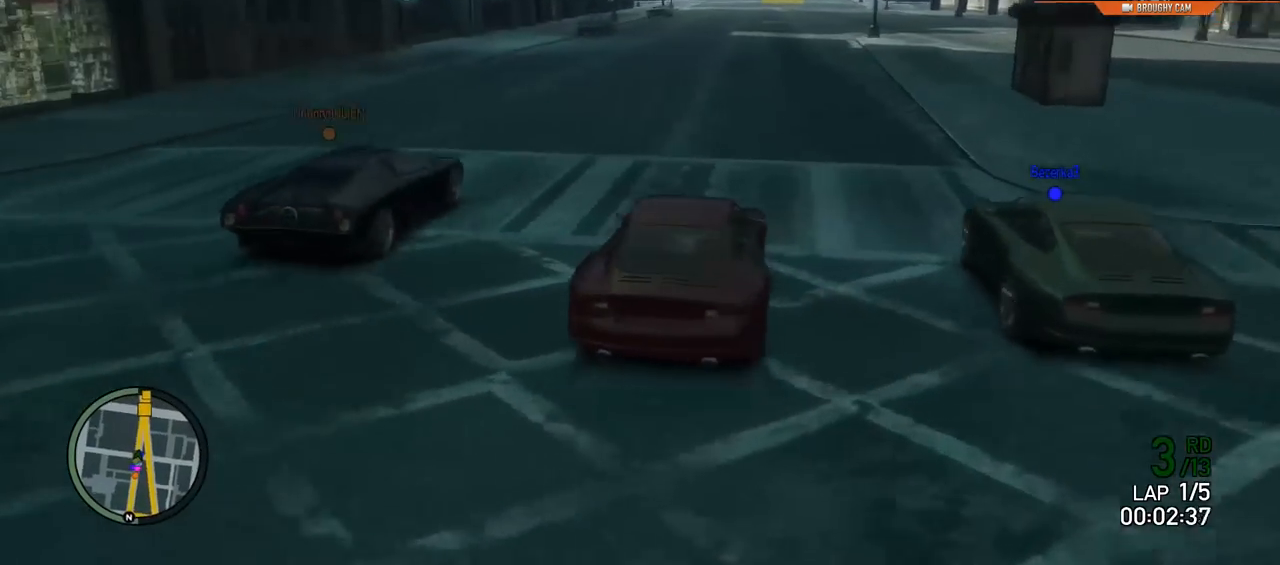
{"buttons": ["R2"], "left_stick": "center", "right_stick": "center", "events": [[133, "left_stick", "left"], [300, "left_stick", "center"], [434, "right_stick", "center"]]}
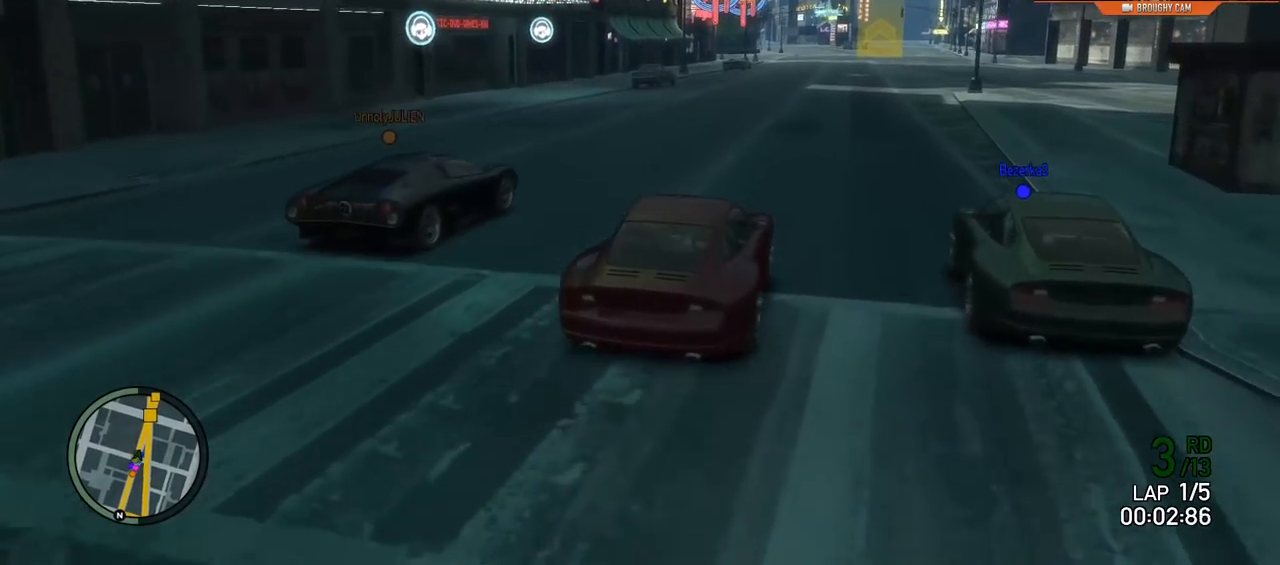
{"buttons": ["R2"], "left_stick": "center", "right_stick": "center", "events": [[201, "left_stick", "right"], [334, "left_stick", "center"]]}
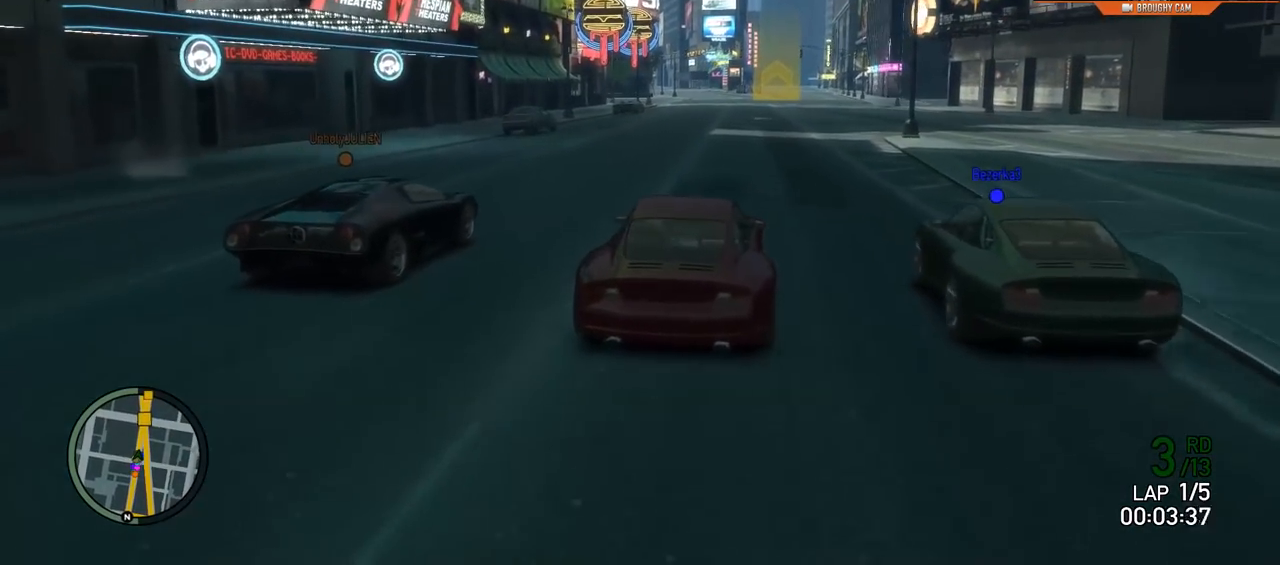
{"buttons": ["R2"], "left_stick": "center", "right_stick": "center", "events": [[200, "left_stick", "right"], [350, "left_stick", "center"]]}
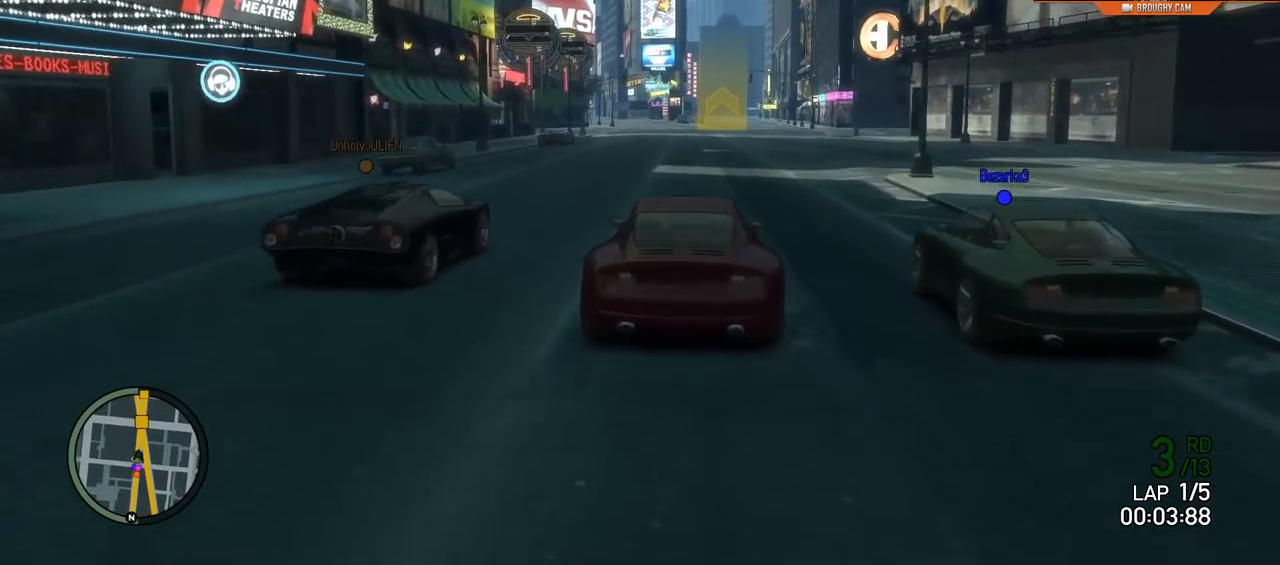
{"buttons": ["R2"], "left_stick": "center", "right_stick": "center", "events": [[167, "left_stick", "right"], [351, "left_stick", "center"]]}
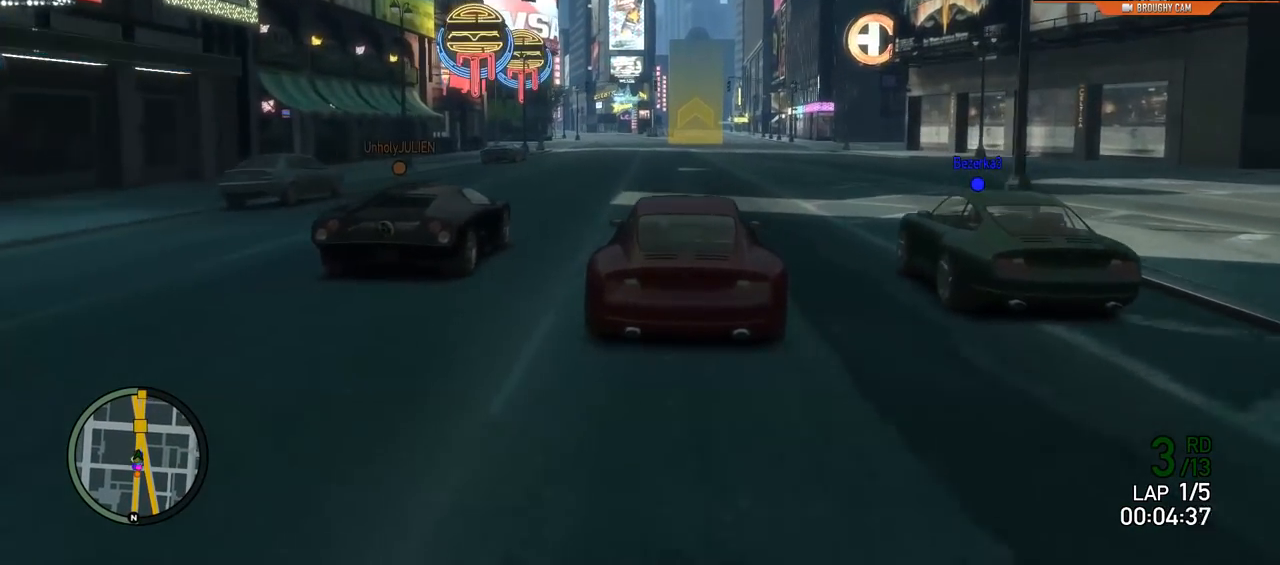
{"buttons": ["R2"], "left_stick": "center", "right_stick": "center", "events": [[183, "left_stick", "right"], [317, "left_stick", "center"]]}